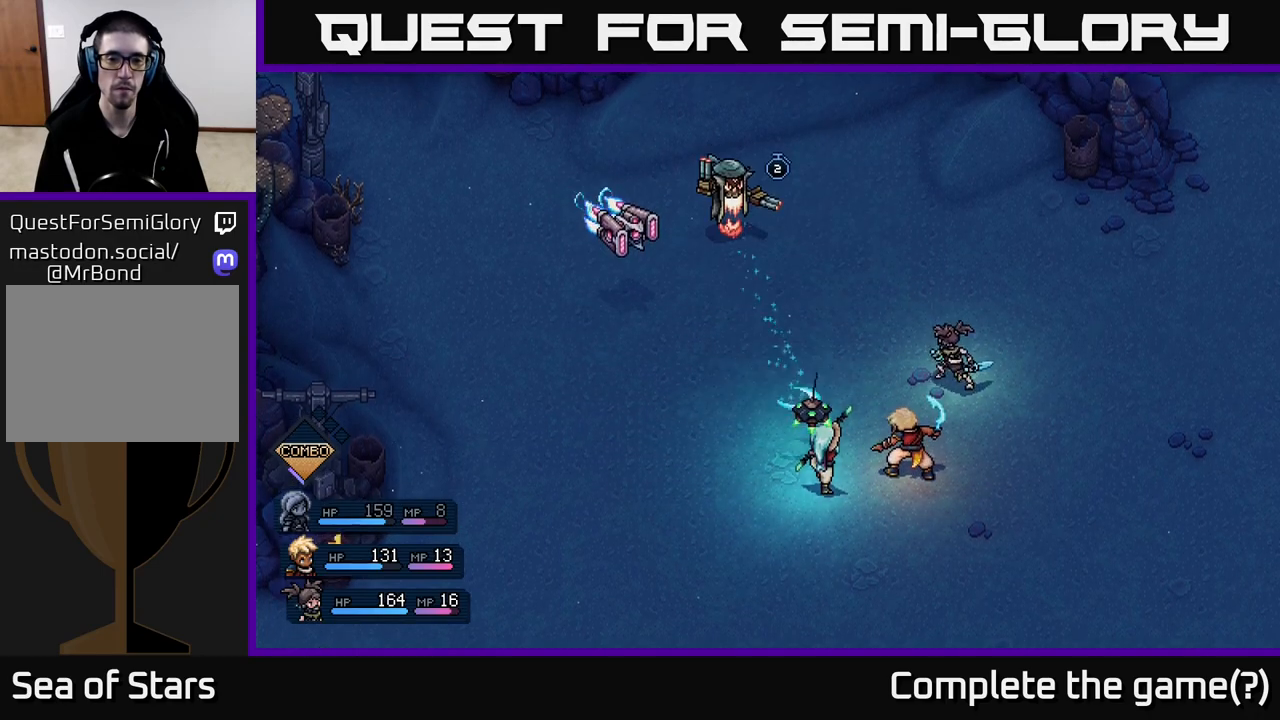
Gameplay with a controller (Xbox layout); each line is a JSON object with the inputs held at the frame after it. "events" lists button and stick changes between this image and that frame as [ms after this image, input, new state], when the widget could be followed in between.
{"buttons": [], "left_stick": "center", "right_stick": "center", "events": [[400, "A", "down"], [483, "A", "up"]]}
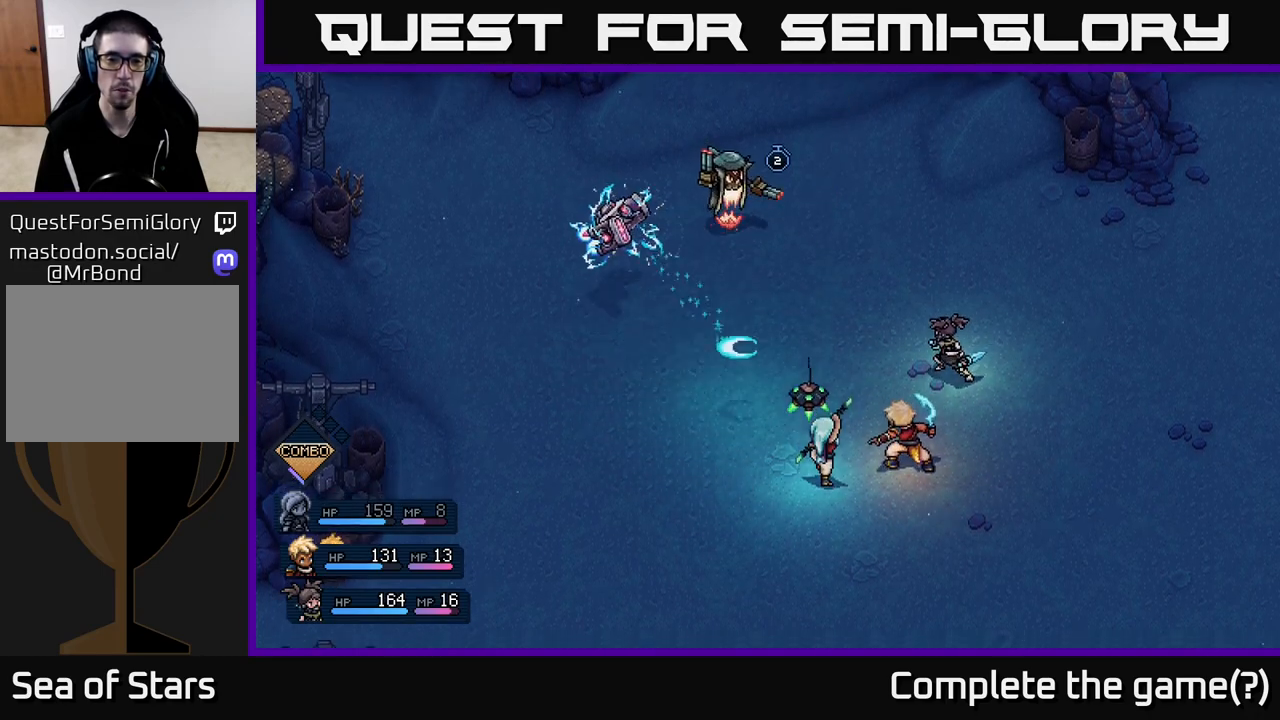
{"buttons": ["A"], "left_stick": "center", "right_stick": "center", "events": [[433, "A", "down"]]}
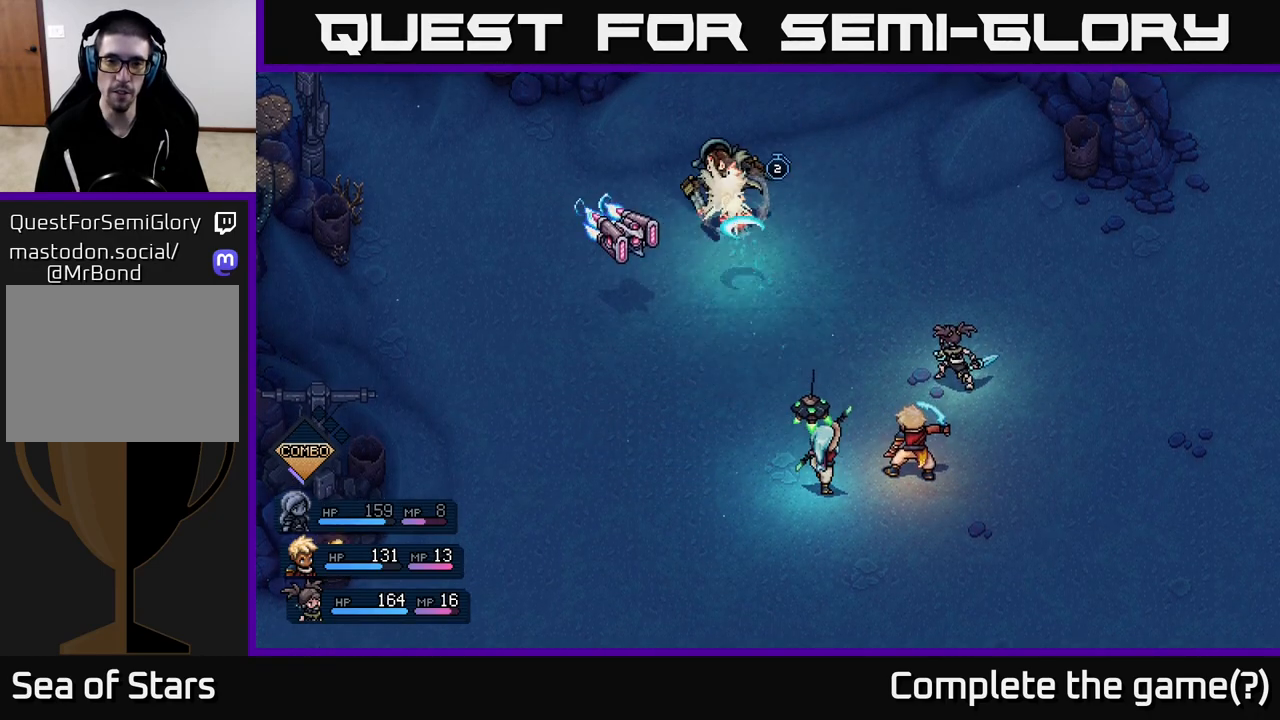
{"buttons": ["A"], "left_stick": "center", "right_stick": "center", "events": [[50, "A", "up"], [467, "A", "down"]]}
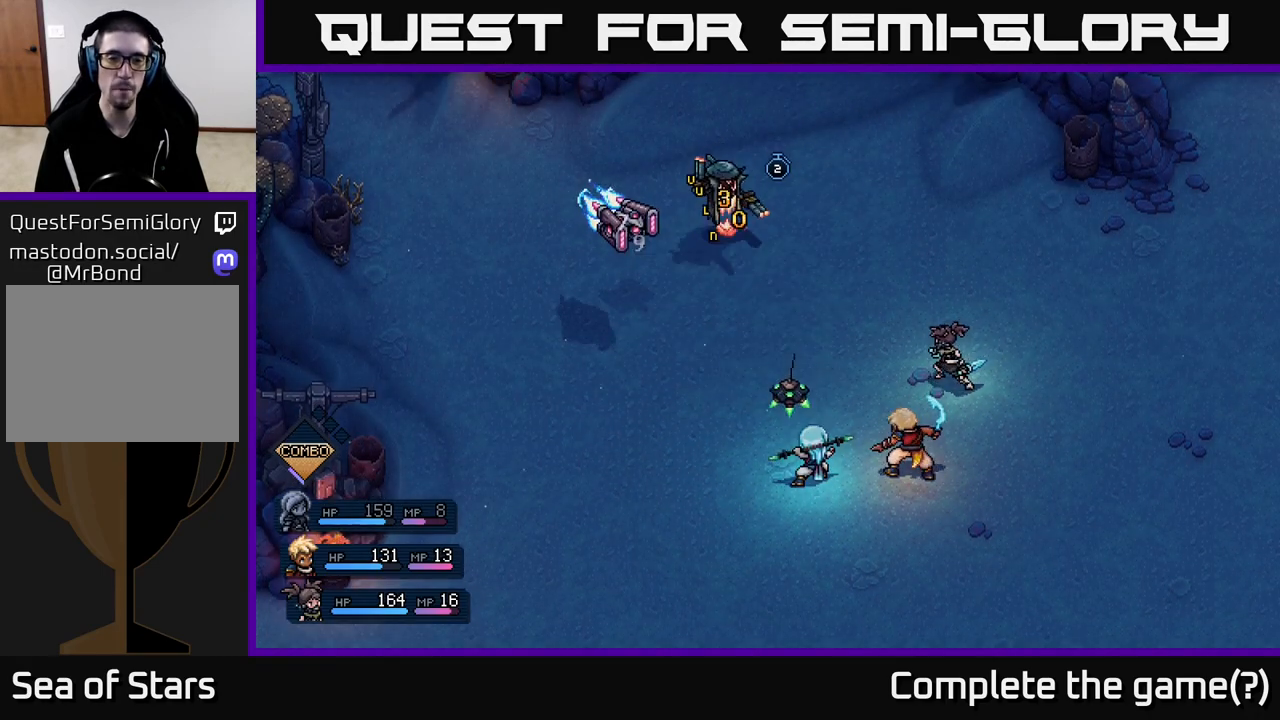
{"buttons": [], "left_stick": "center", "right_stick": "center", "events": [[100, "A", "up"]]}
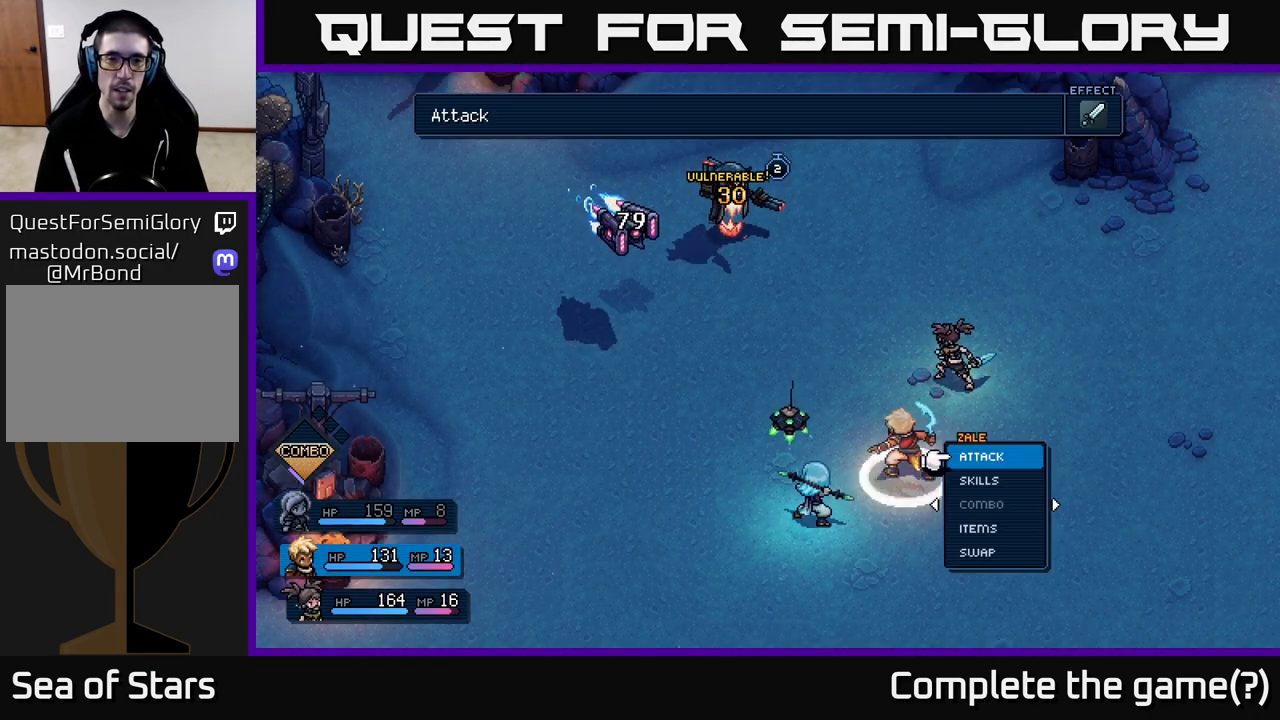
{"buttons": [], "left_stick": "center", "right_stick": "center", "events": []}
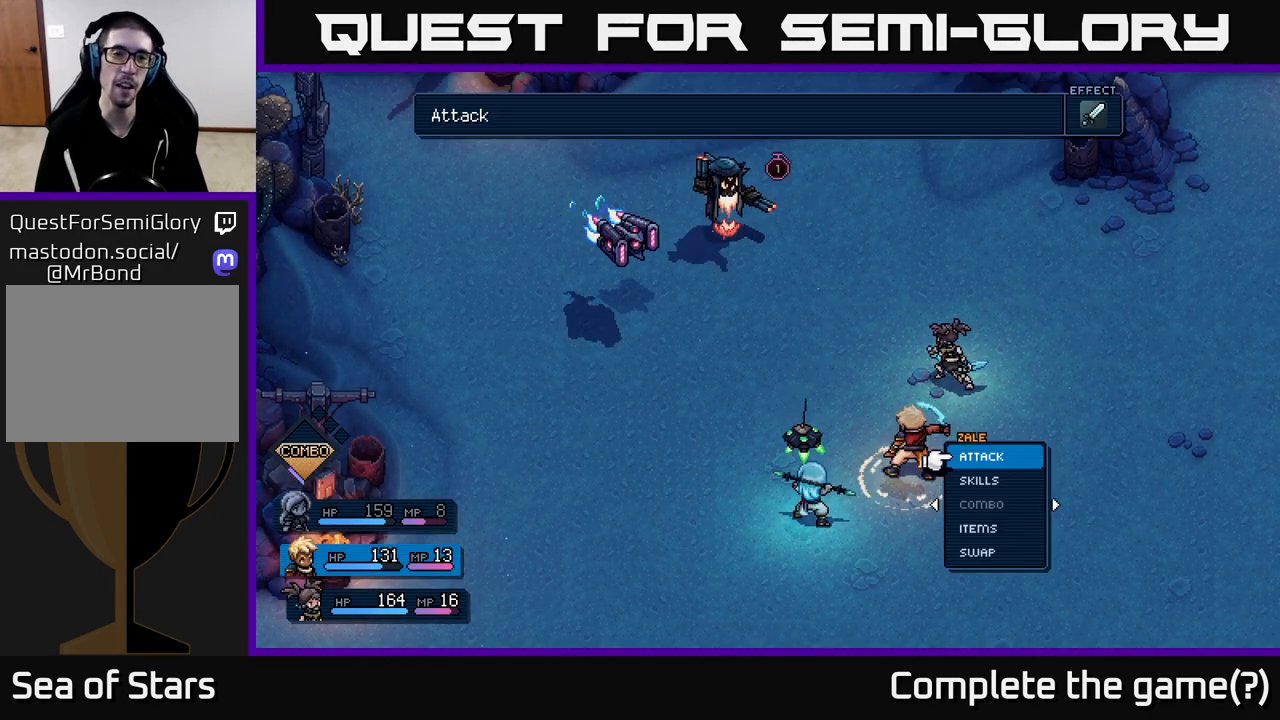
{"buttons": [], "left_stick": "center", "right_stick": "center", "events": []}
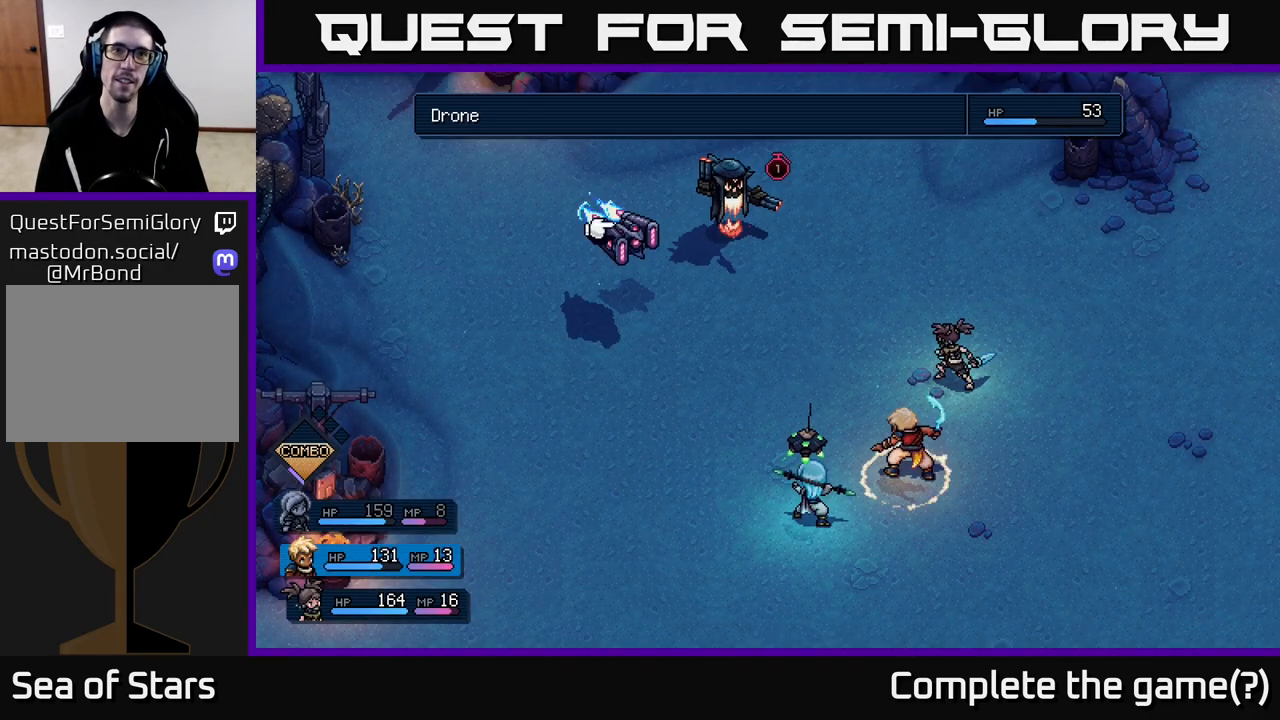
{"buttons": [], "left_stick": "right", "right_stick": "center", "events": [[17, "A", "down"], [100, "A", "up"], [483, "left_stick", "right"]]}
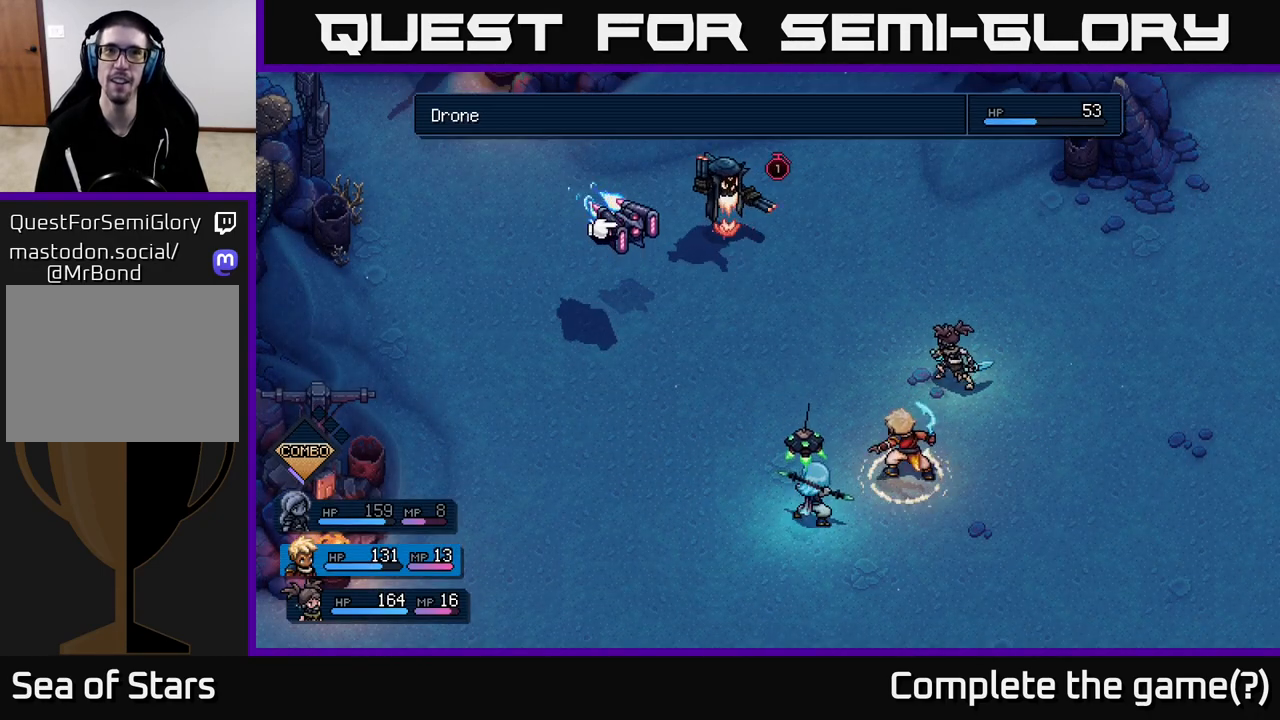
{"buttons": [], "left_stick": "left", "right_stick": "center", "events": [[217, "left_stick", "center"], [417, "left_stick", "left"]]}
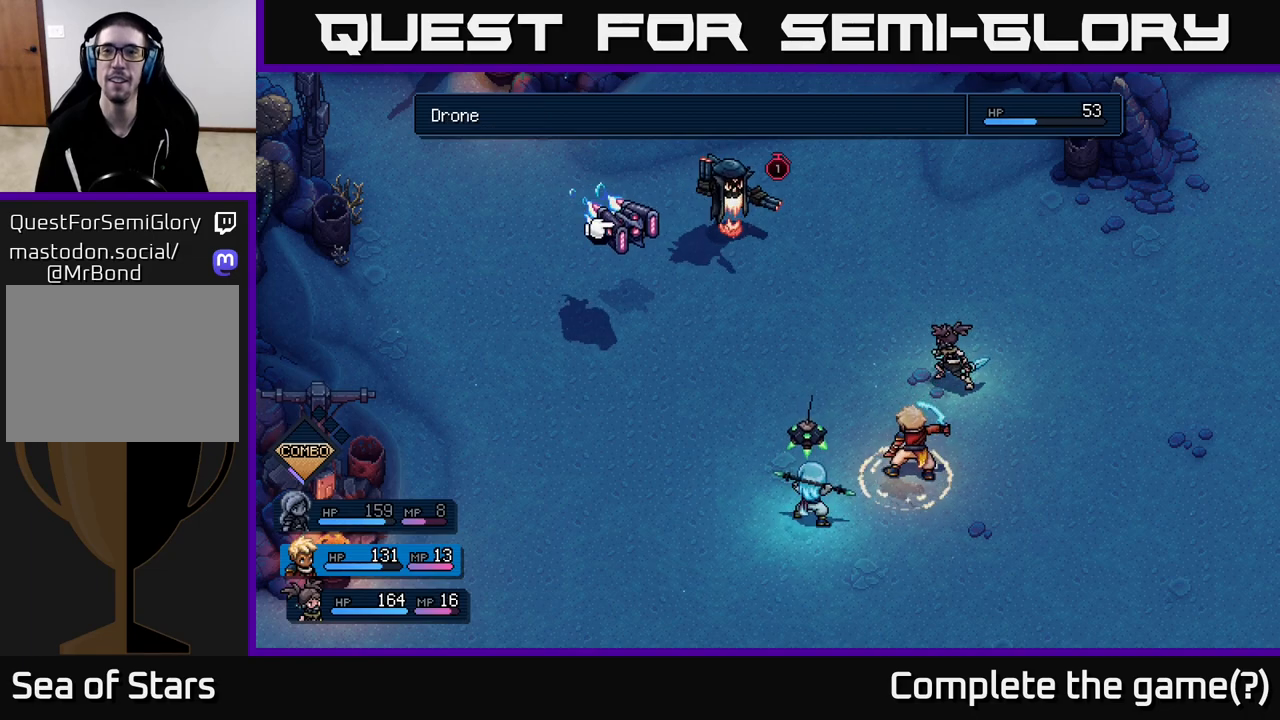
{"buttons": [], "left_stick": "center", "right_stick": "center", "events": [[100, "left_stick", "center"], [150, "left_stick", "right"], [350, "left_stick", "center"]]}
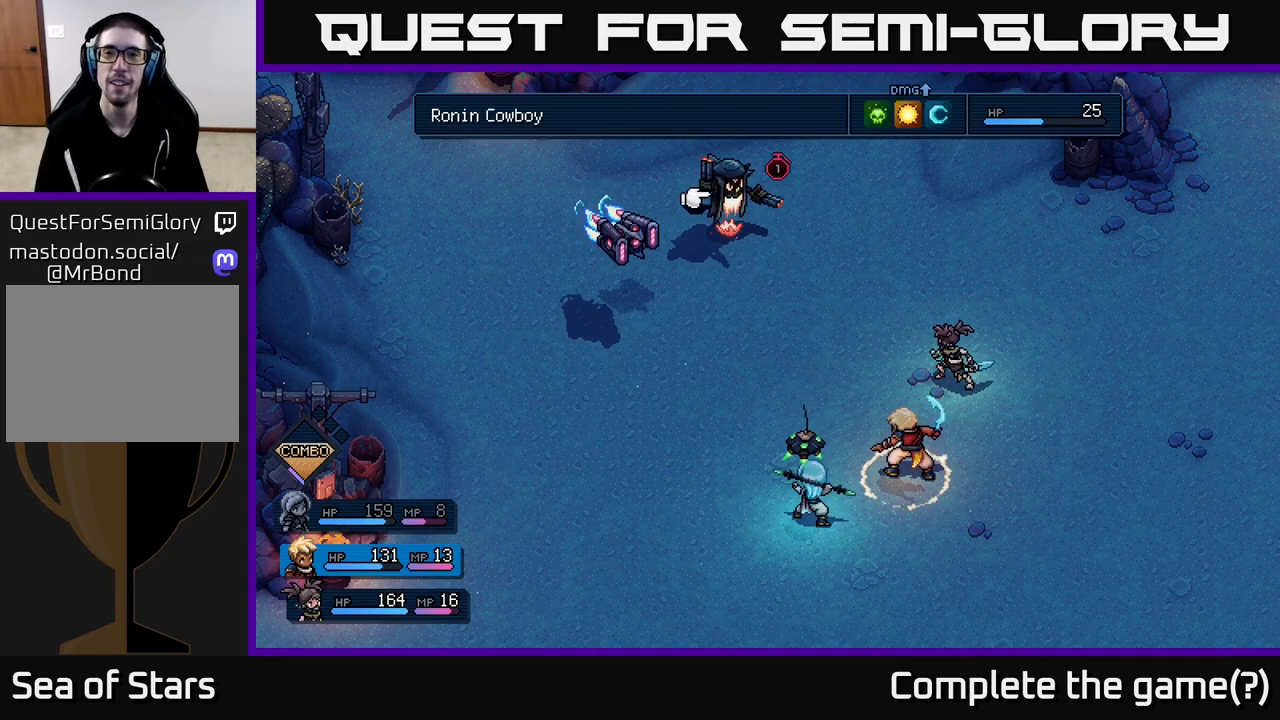
{"buttons": [], "left_stick": "center", "right_stick": "center", "events": []}
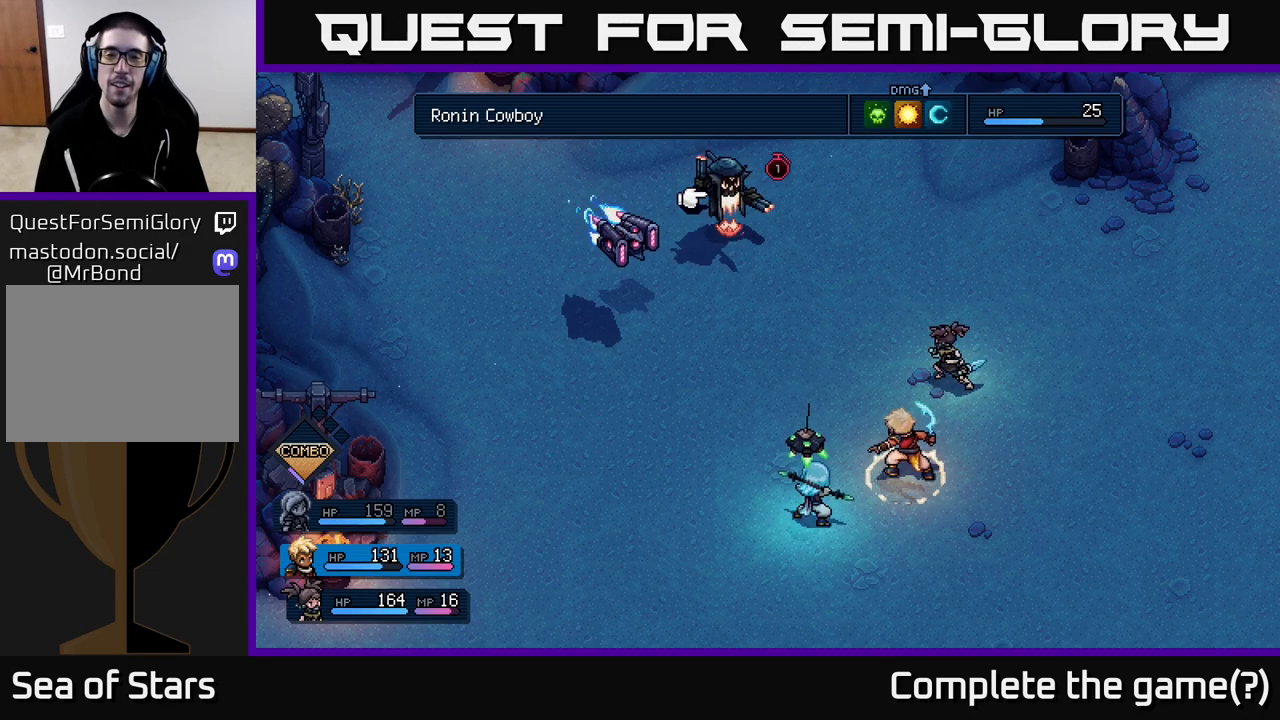
{"buttons": [], "left_stick": "center", "right_stick": "center", "events": []}
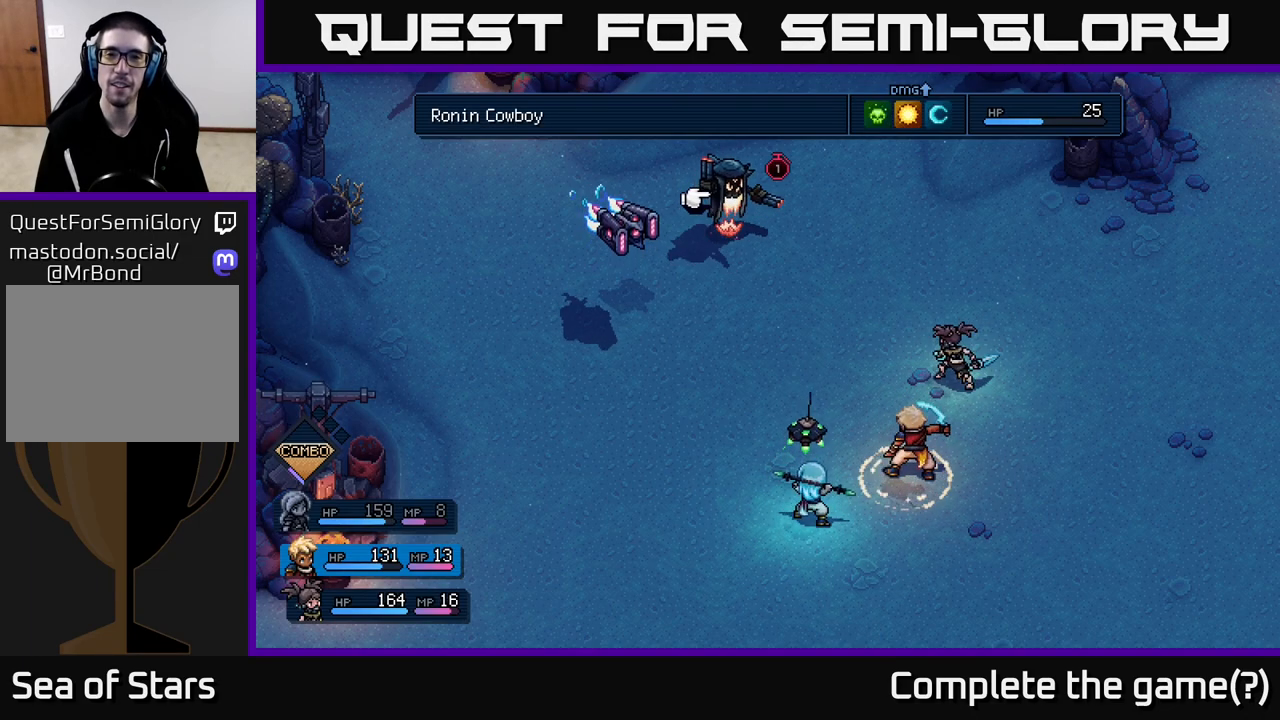
{"buttons": [], "left_stick": "center", "right_stick": "center", "events": []}
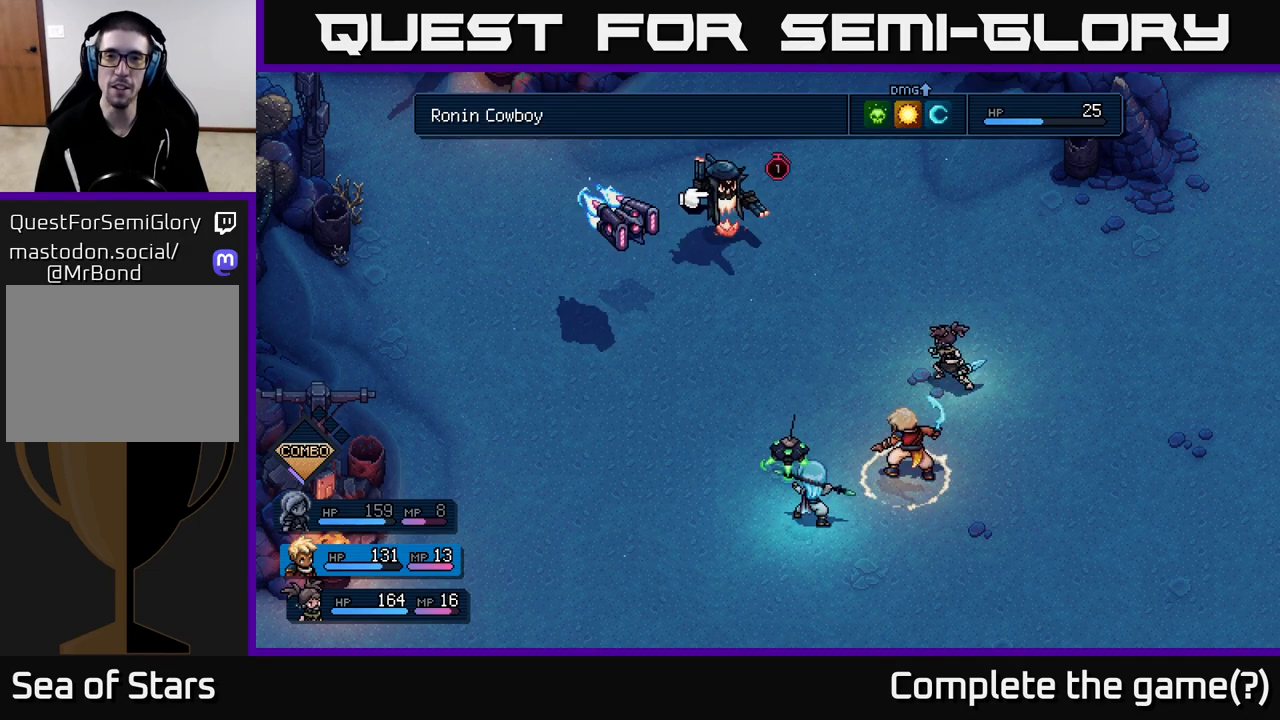
{"buttons": [], "left_stick": "right", "right_stick": "center", "events": [[67, "left_stick", "left"], [250, "left_stick", "center"], [450, "left_stick", "right"]]}
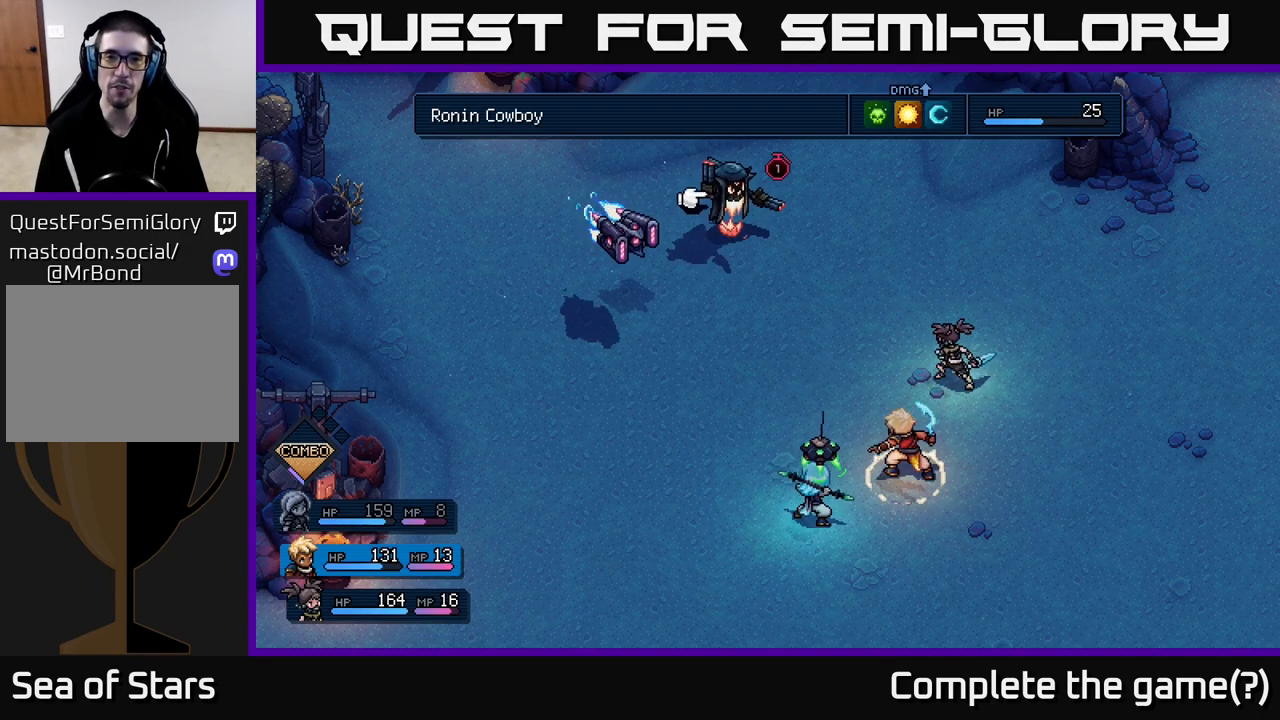
{"buttons": [], "left_stick": "left", "right_stick": "center", "events": [[167, "left_stick", "center"], [433, "left_stick", "left"]]}
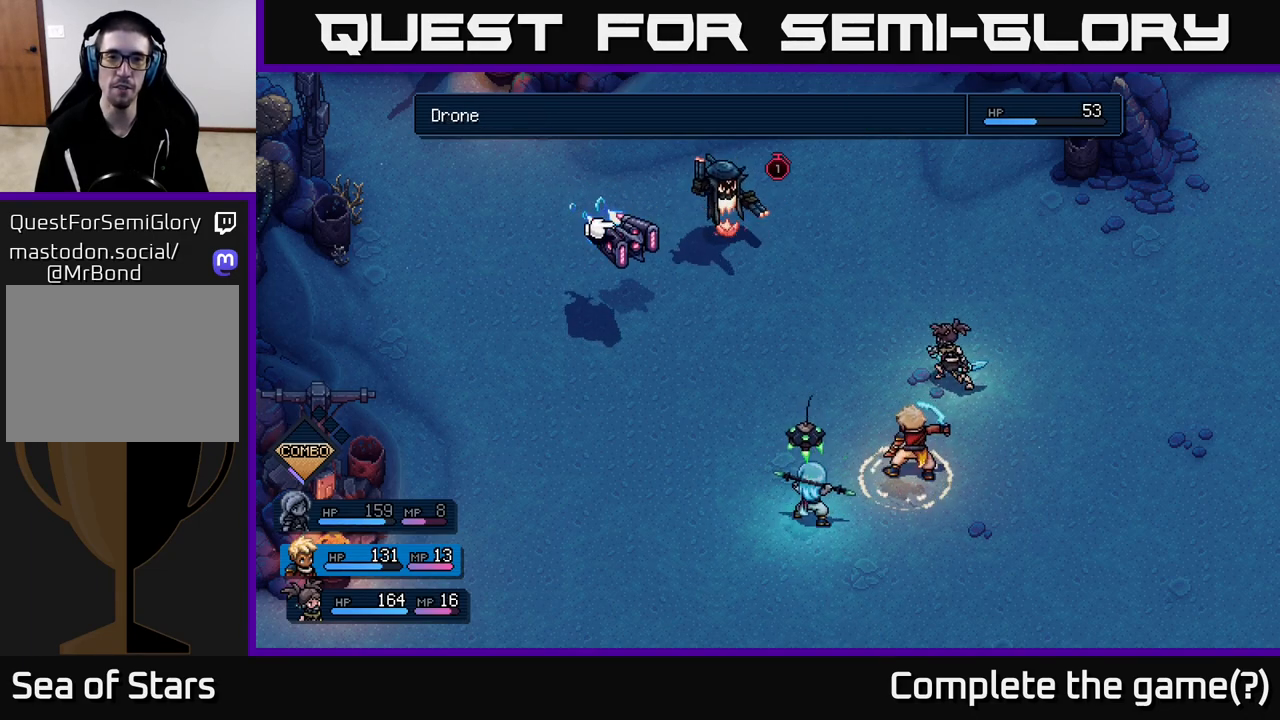
{"buttons": [], "left_stick": "center", "right_stick": "center", "events": [[117, "left_stick", "center"]]}
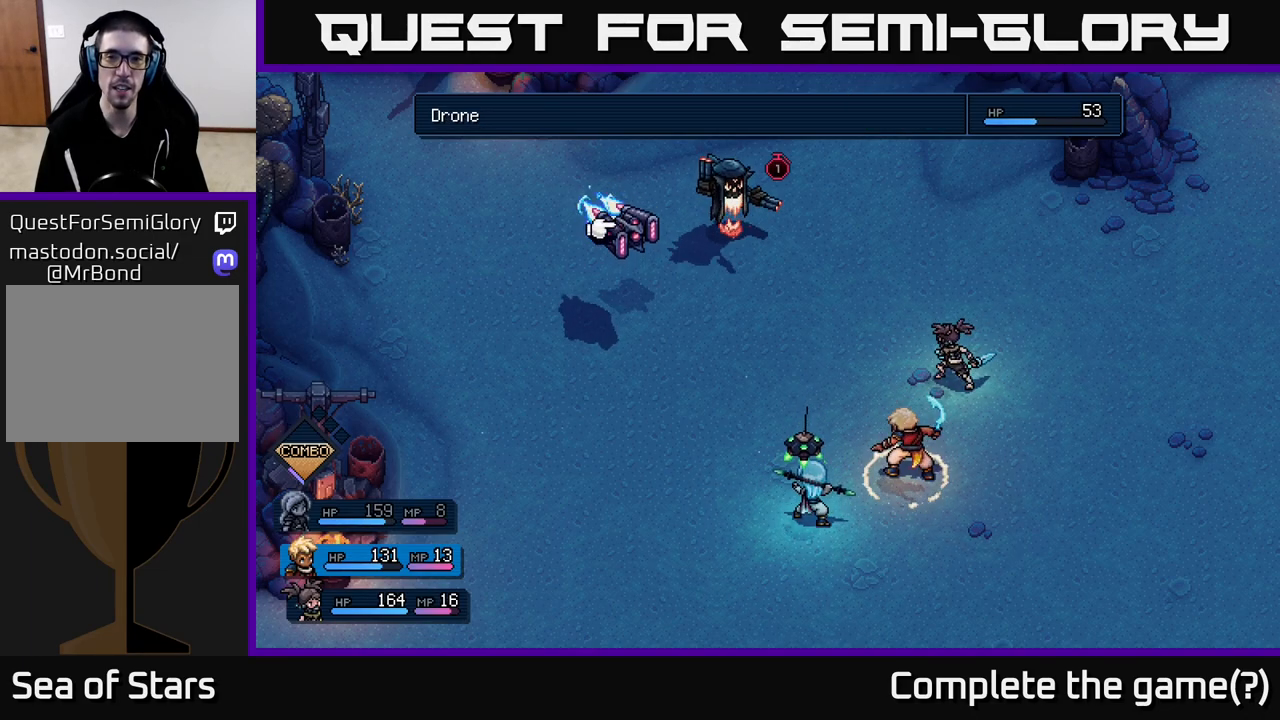
{"buttons": [], "left_stick": "center", "right_stick": "center", "events": [[17, "B", "down"], [117, "B", "up"], [250, "left_stick", "right"], [417, "left_stick", "center"]]}
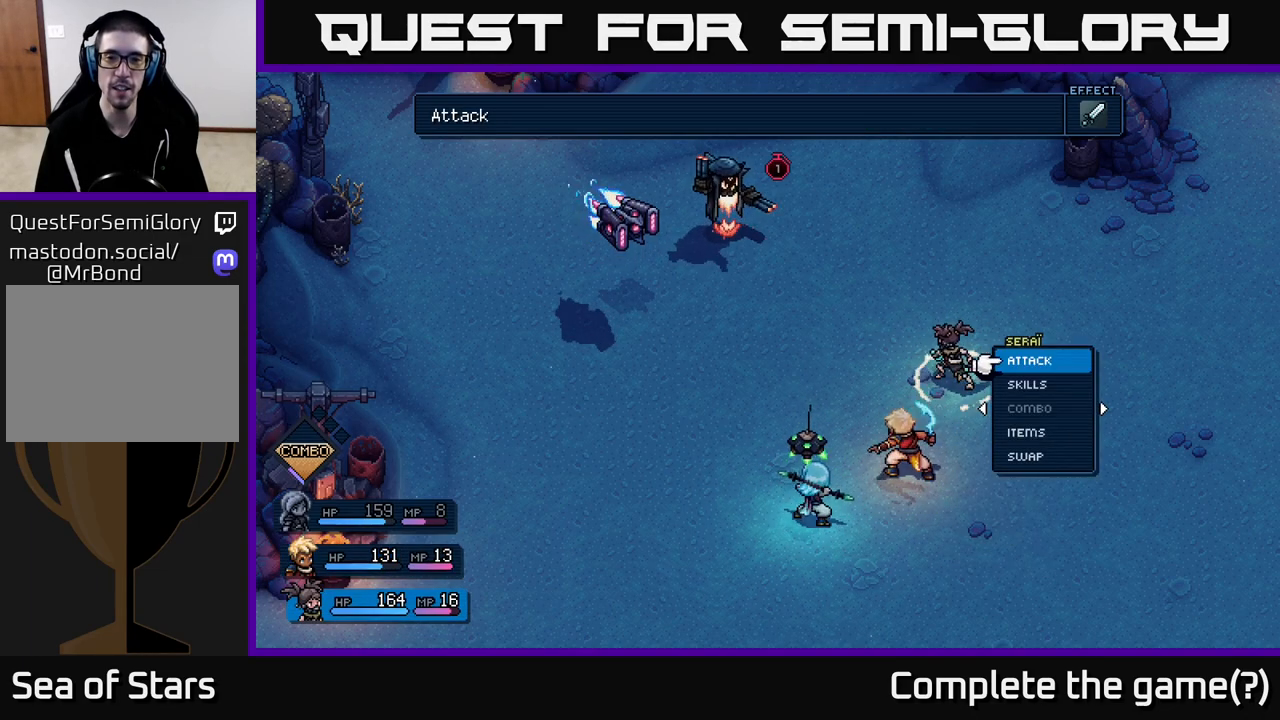
{"buttons": [], "left_stick": "center", "right_stick": "center", "events": [[50, "A", "down"], [133, "A", "up"], [300, "A", "down"], [383, "A", "up"]]}
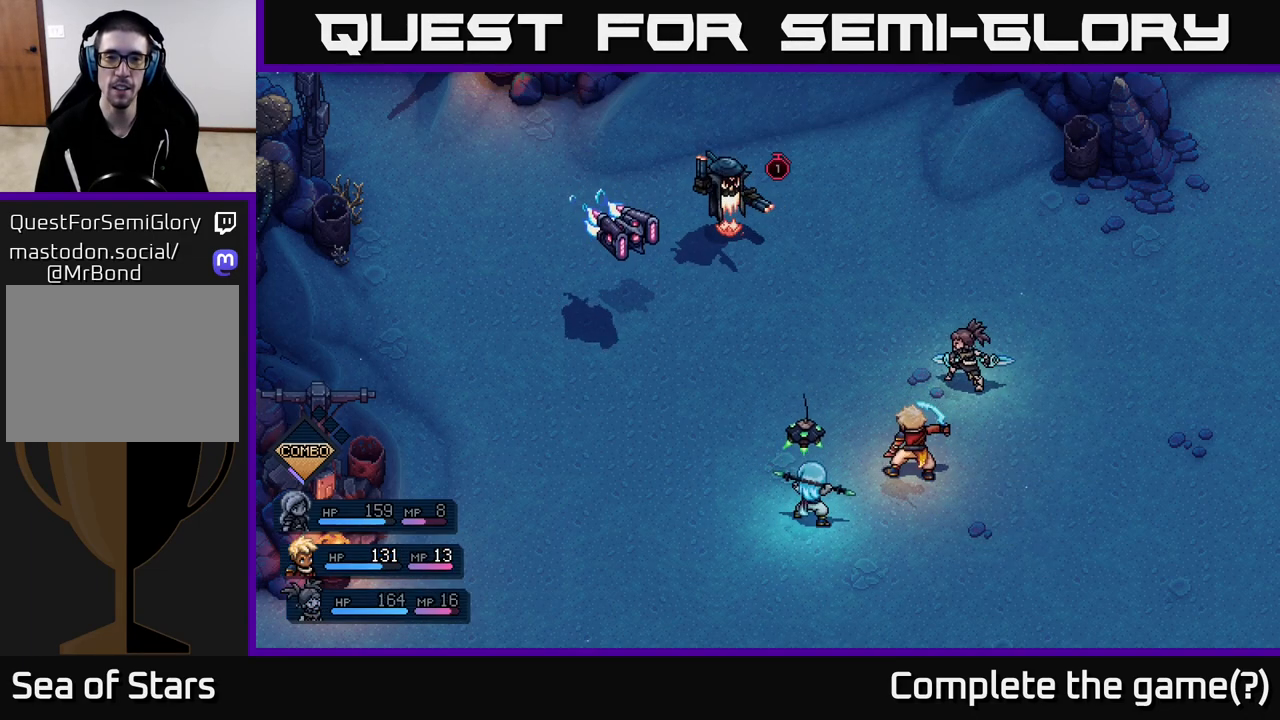
{"buttons": [], "left_stick": "center", "right_stick": "center", "events": []}
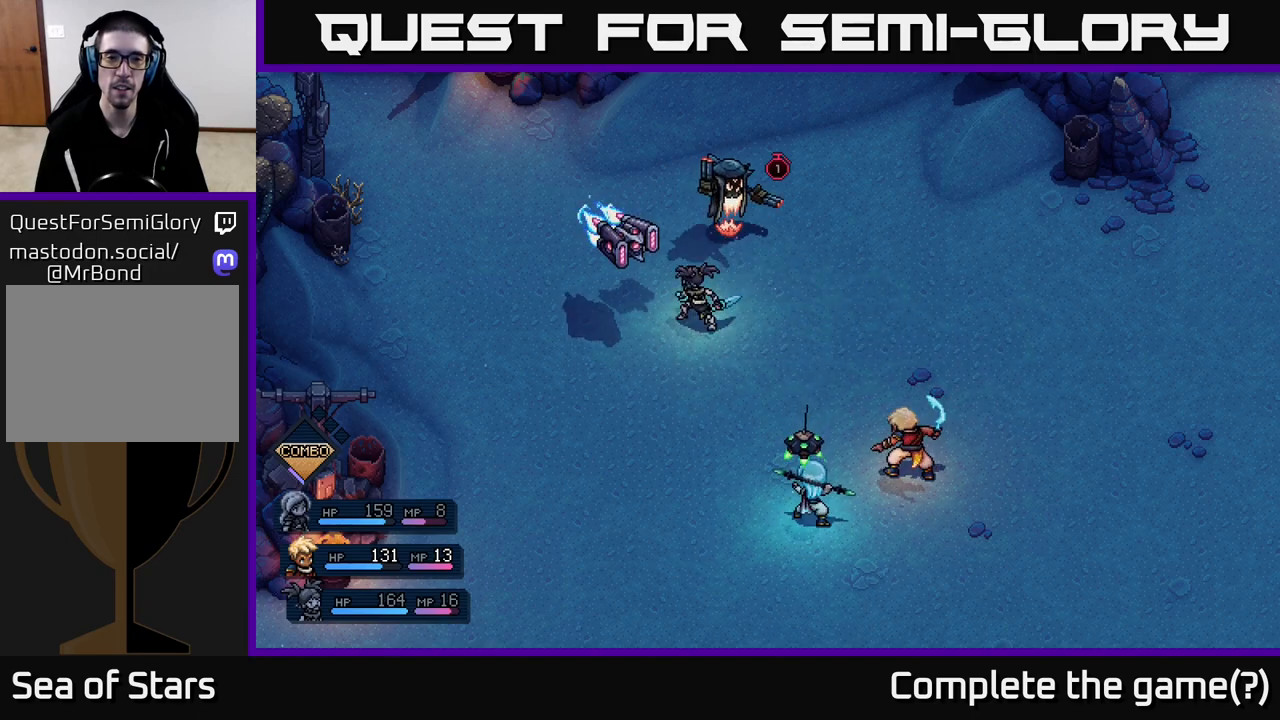
{"buttons": [], "left_stick": "center", "right_stick": "center", "events": []}
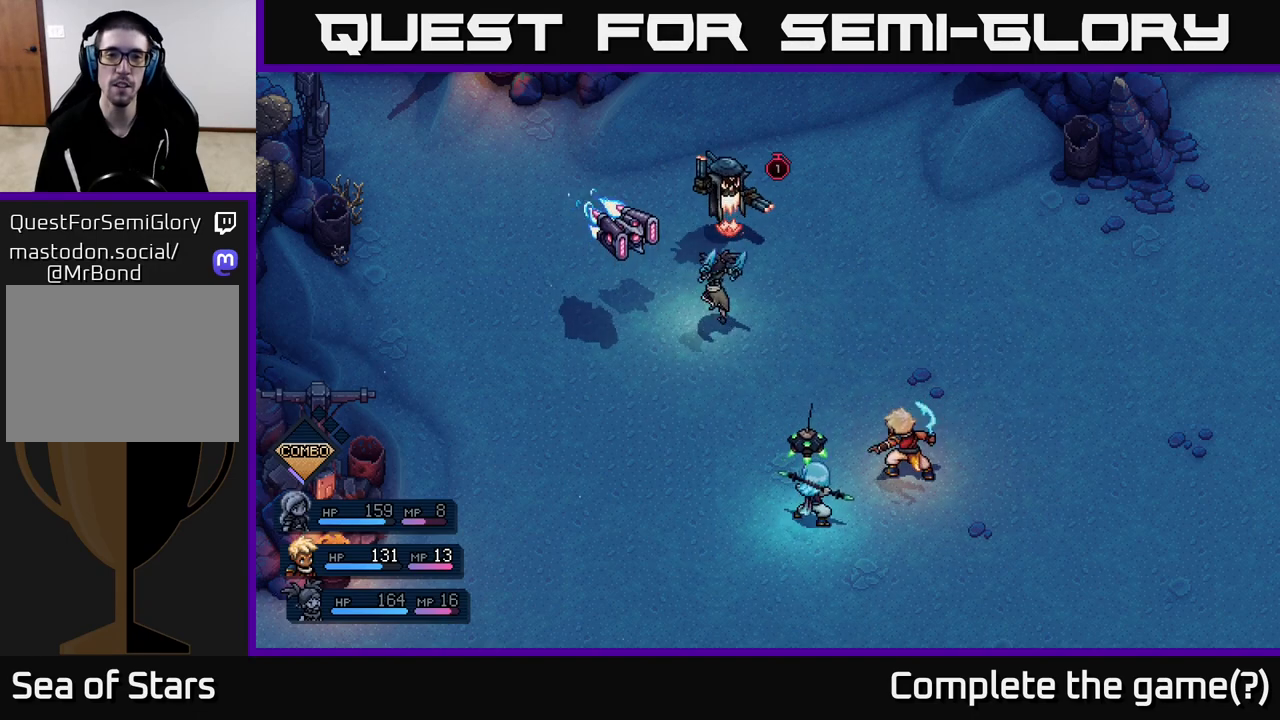
{"buttons": ["A"], "left_stick": "center", "right_stick": "center", "events": [[83, "A", "down"], [400, "A", "up"], [500, "A", "down"]]}
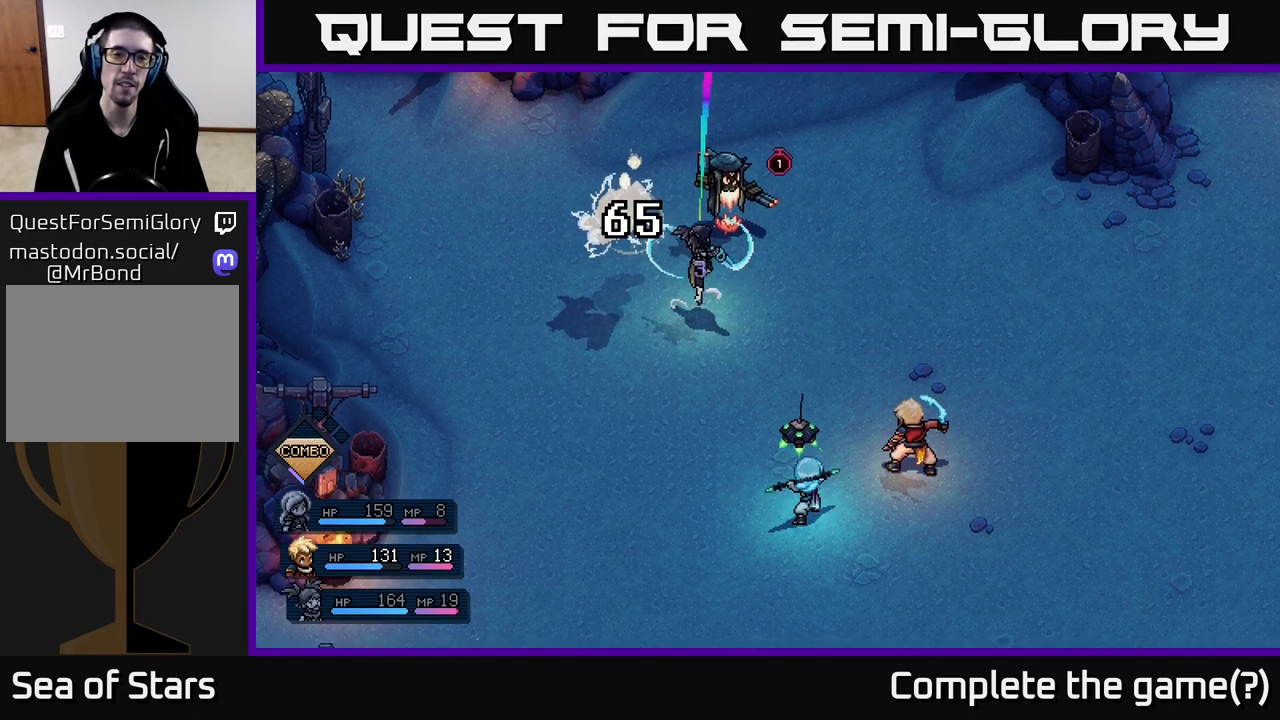
{"buttons": [], "left_stick": "center", "right_stick": "center", "events": [[100, "A", "up"]]}
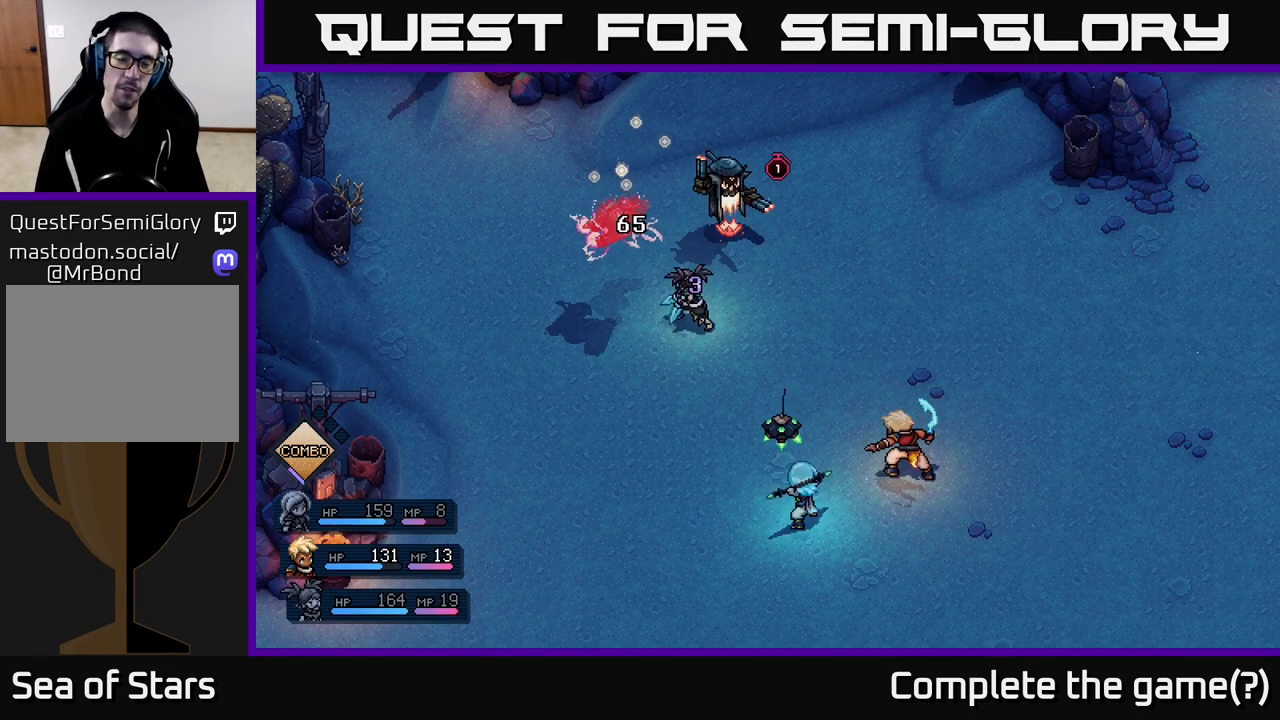
{"buttons": [], "left_stick": "center", "right_stick": "center", "events": []}
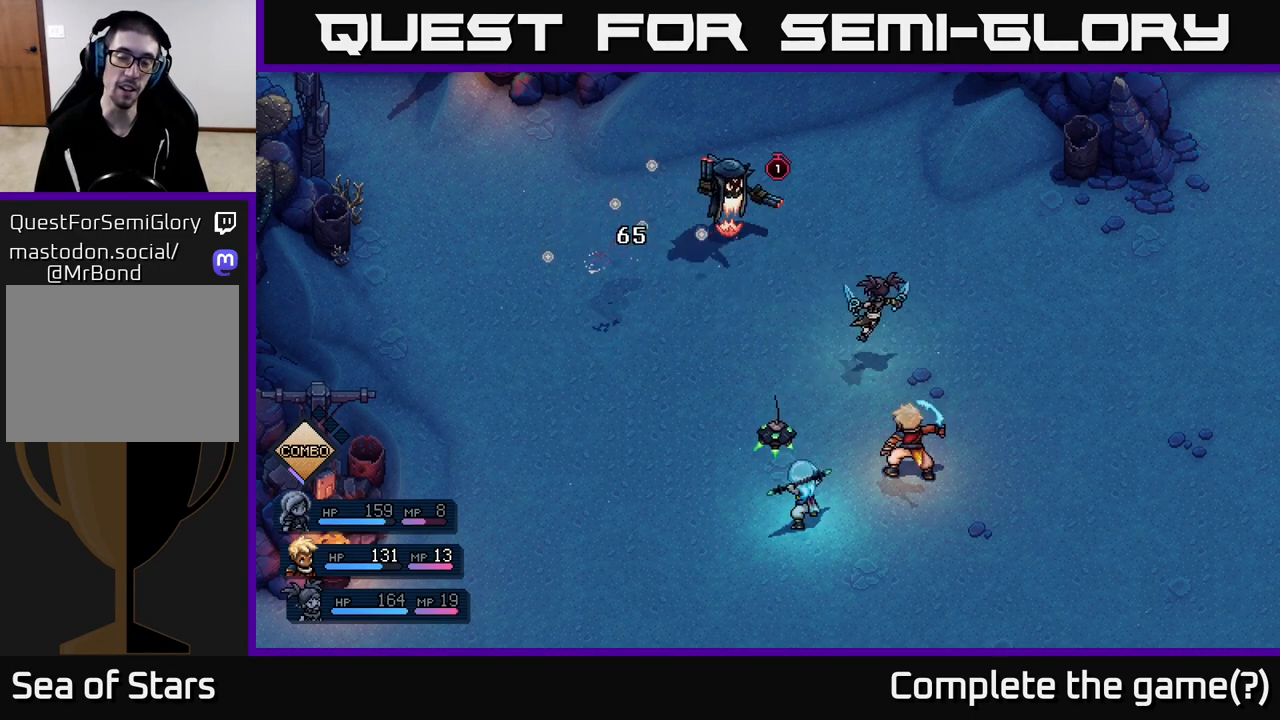
{"buttons": [], "left_stick": "center", "right_stick": "center", "events": []}
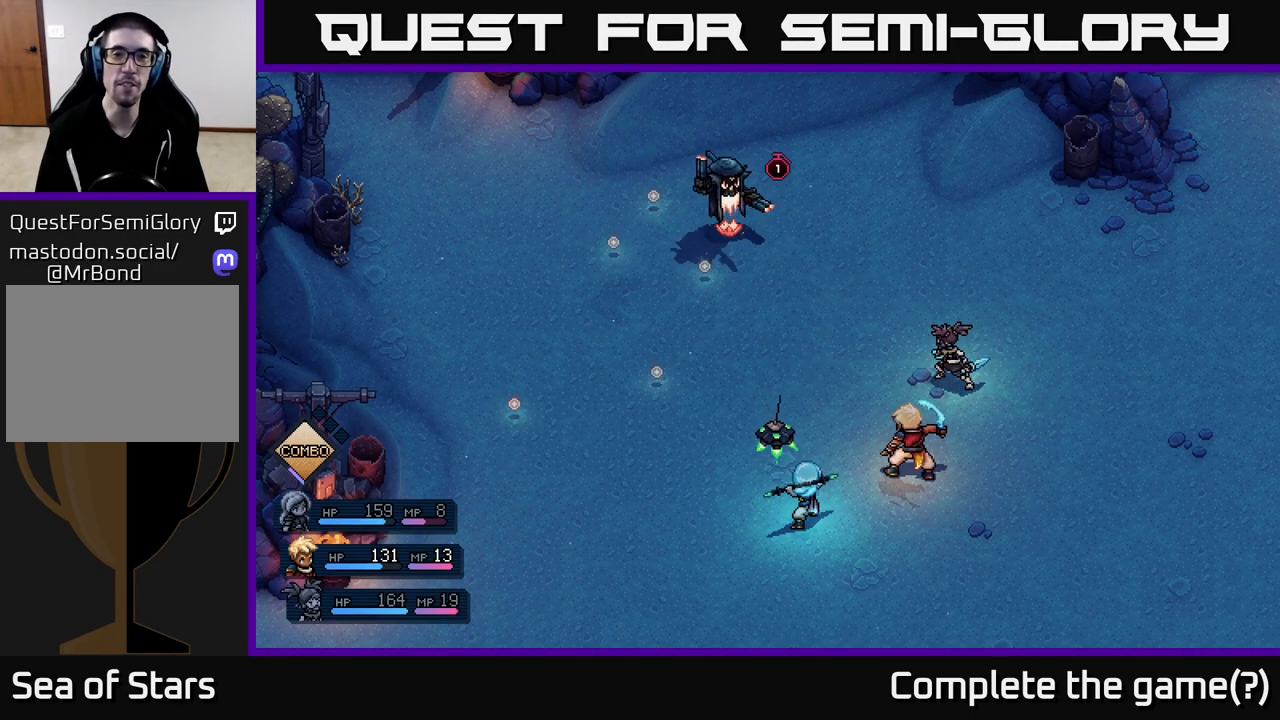
{"buttons": [], "left_stick": "center", "right_stick": "center", "events": []}
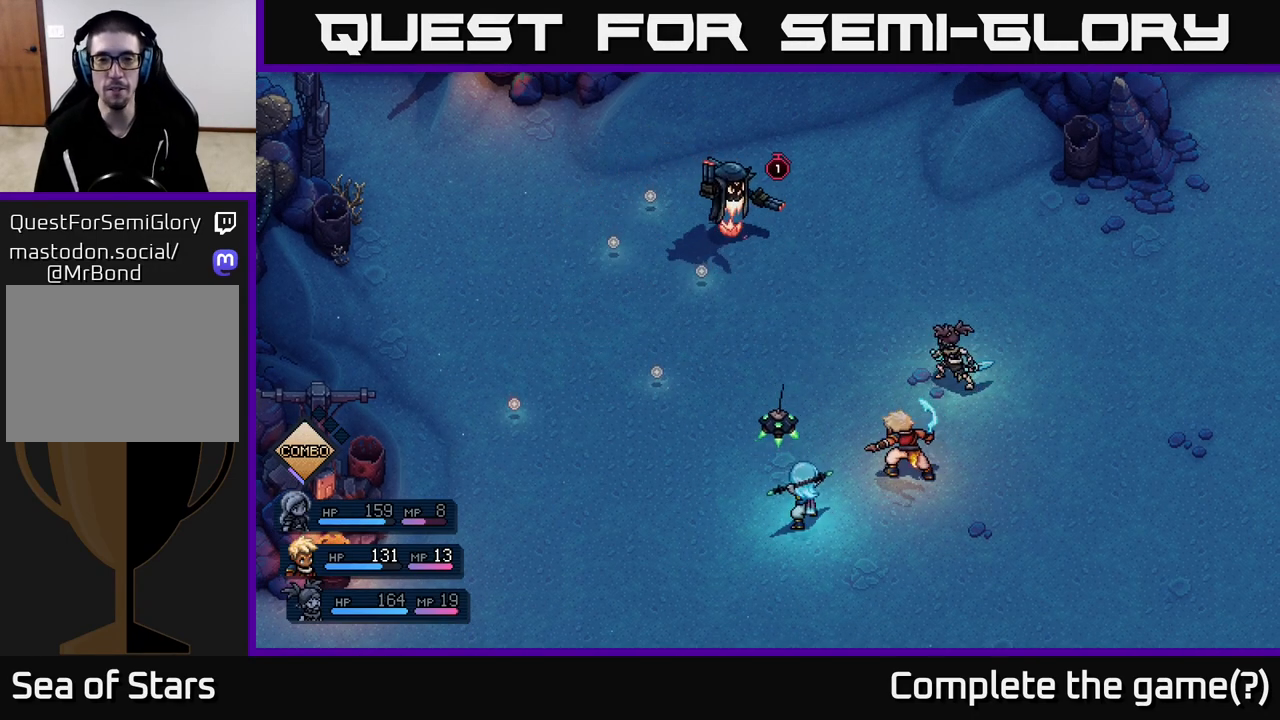
{"buttons": [], "left_stick": "center", "right_stick": "center", "events": []}
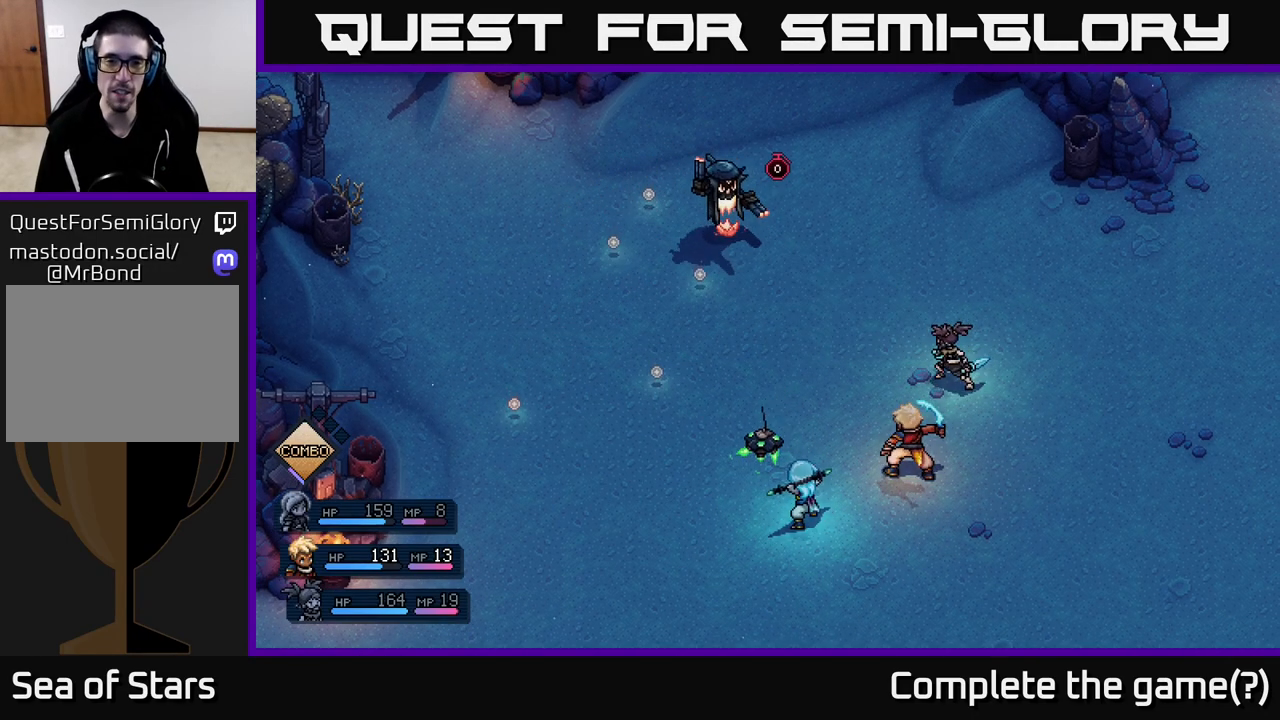
{"buttons": [], "left_stick": "center", "right_stick": "center", "events": []}
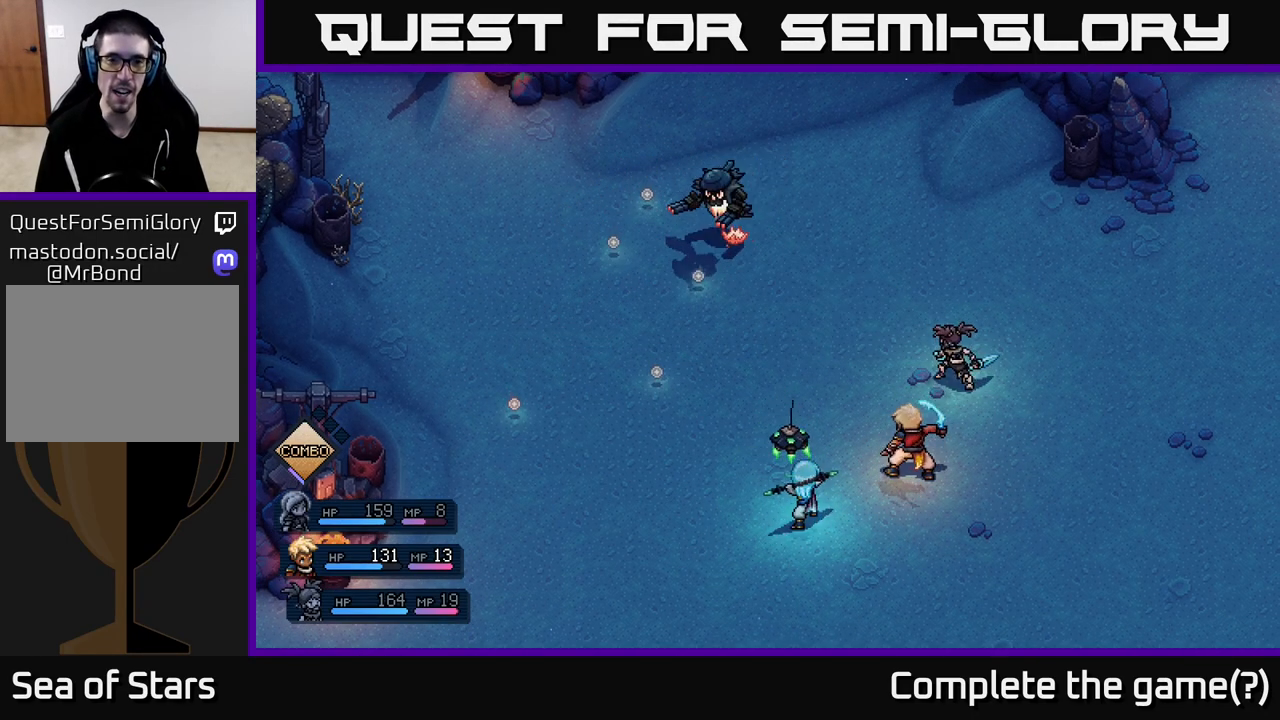
{"buttons": [], "left_stick": "center", "right_stick": "center", "events": []}
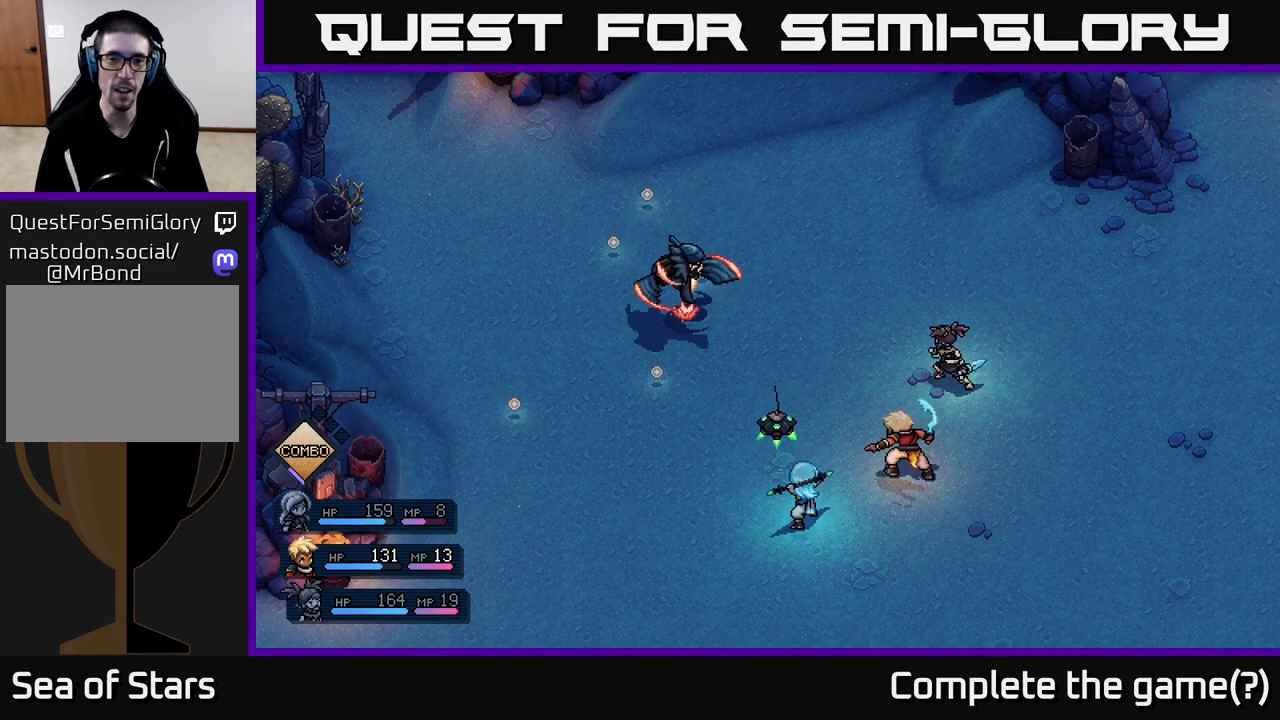
{"buttons": [], "left_stick": "center", "right_stick": "center", "events": [[217, "A", "down"], [317, "A", "up"]]}
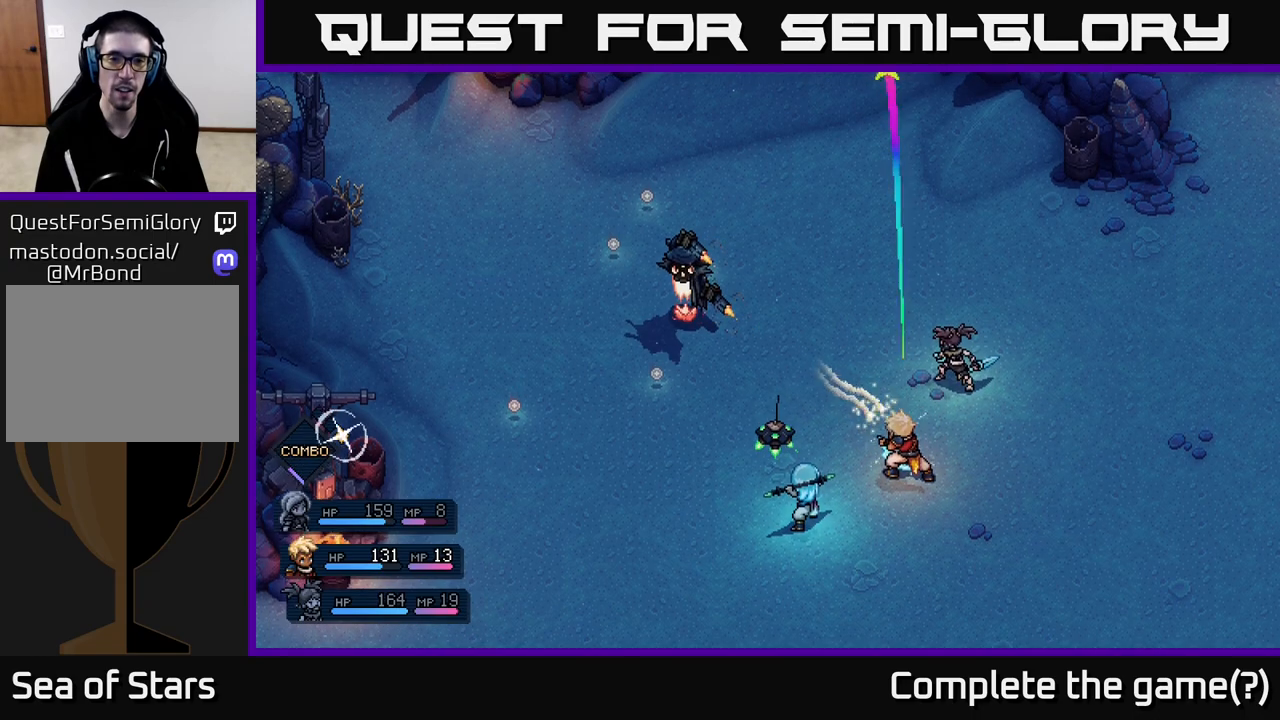
{"buttons": [], "left_stick": "center", "right_stick": "center", "events": []}
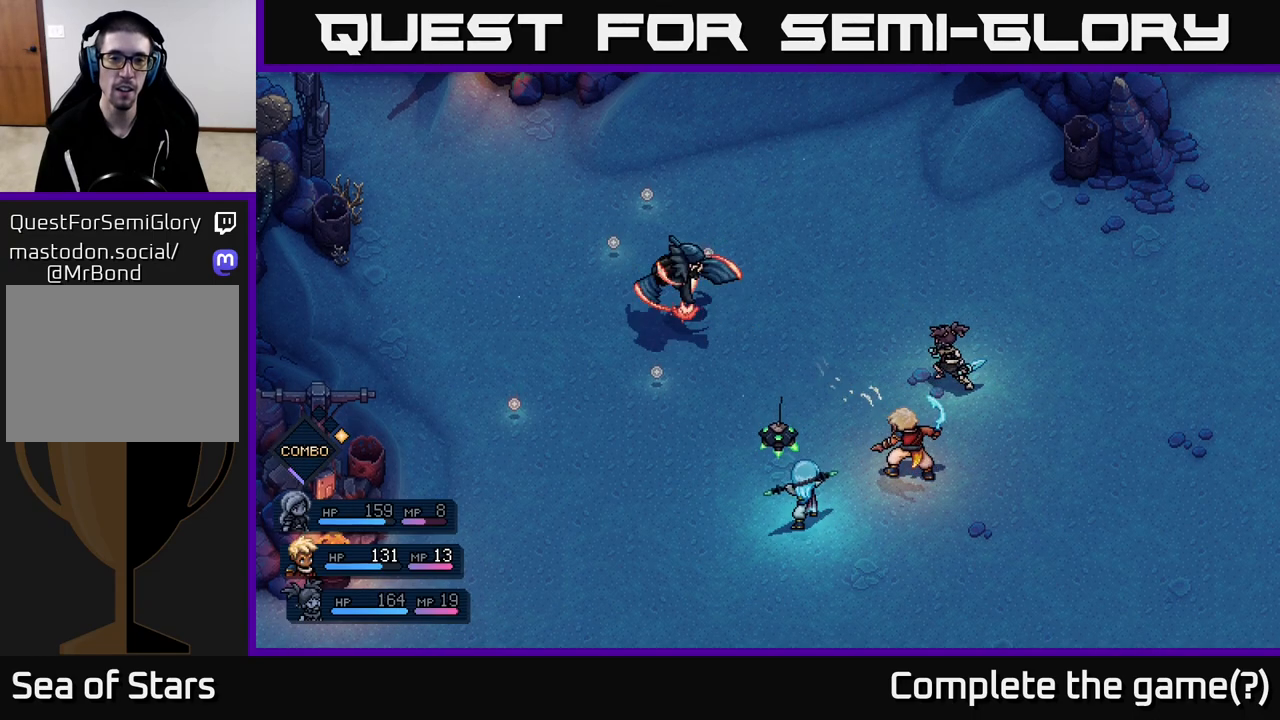
{"buttons": [], "left_stick": "center", "right_stick": "center", "events": [[167, "A", "down"], [233, "A", "up"]]}
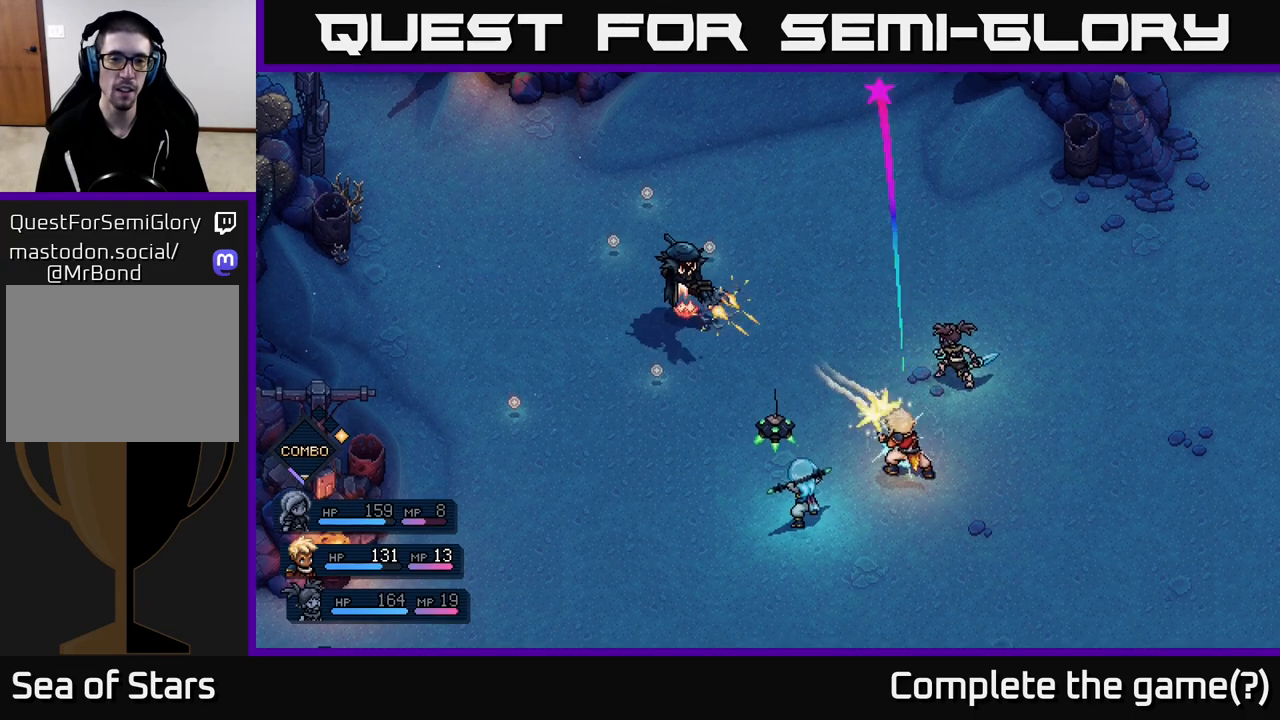
{"buttons": [], "left_stick": "center", "right_stick": "center", "events": []}